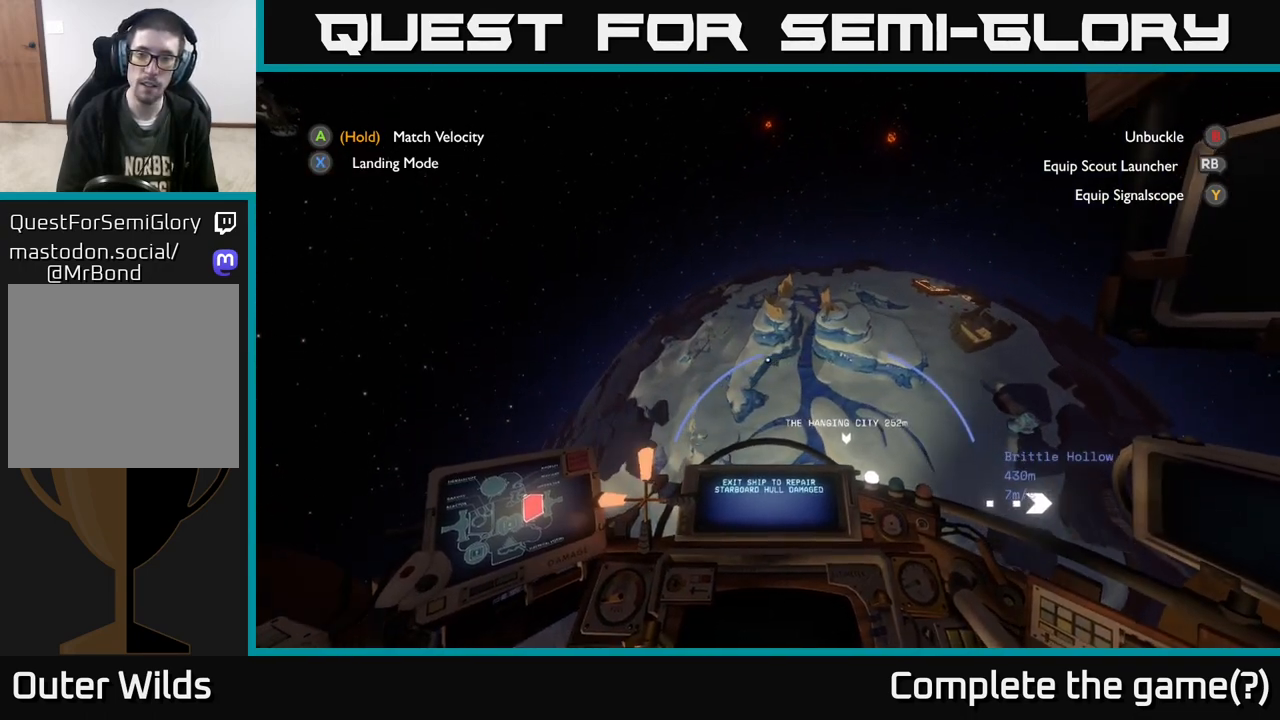
Gameplay with a controller (Xbox layout); each line is a JSON object with the inputs held at the frame after it. "events" lists button and stick changes between this image and that frame as [ms after this image, input, new state], when the widget could be followed in between.
{"buttons": [], "left_stick": "up-right", "right_stick": "center", "events": [[17, "right_stick", "down-right"], [117, "L2", "up"], [133, "left_stick", "up-right"], [217, "right_stick", "center"]]}
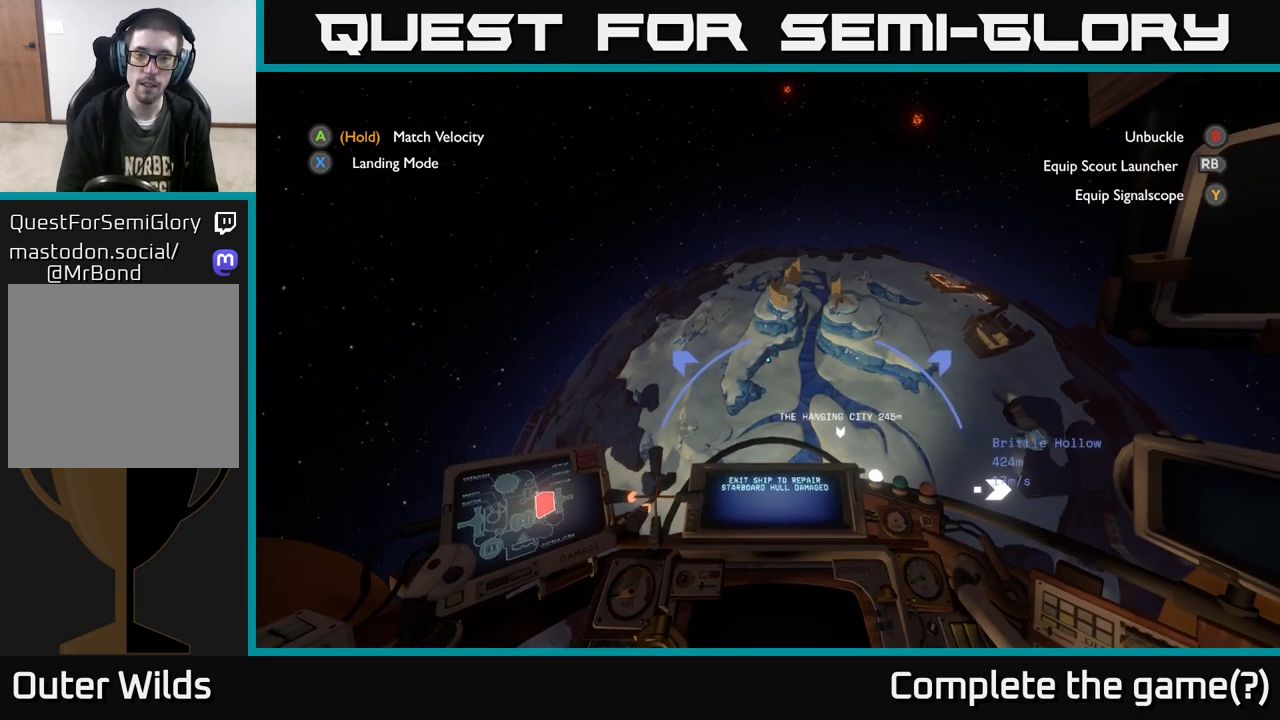
{"buttons": ["R2"], "left_stick": "center", "right_stick": "center", "events": [[33, "left_stick", "center"], [200, "R2", "down"], [217, "left_stick", "up"], [333, "R2", "up"], [417, "R2", "down"], [450, "left_stick", "center"]]}
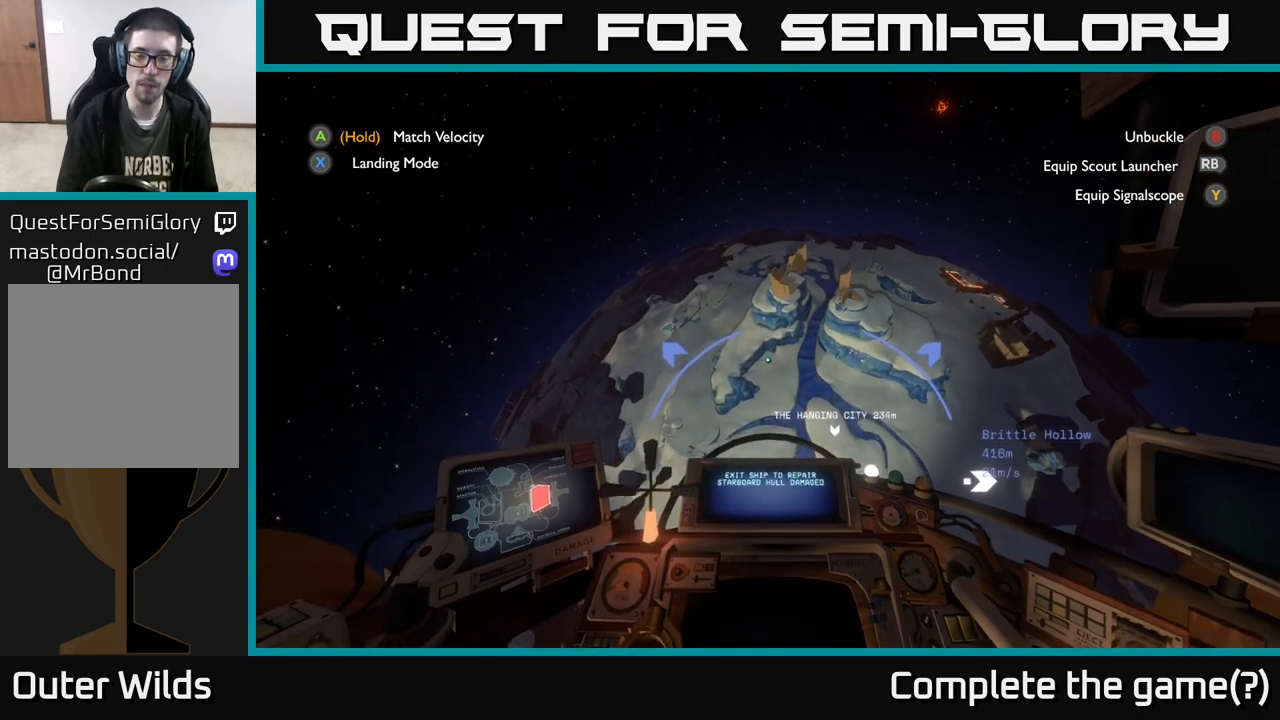
{"buttons": ["R2"], "left_stick": "down", "right_stick": "center", "events": [[133, "left_stick", "down"], [167, "R2", "up"], [317, "R2", "down"], [317, "left_stick", "center"], [433, "left_stick", "down"]]}
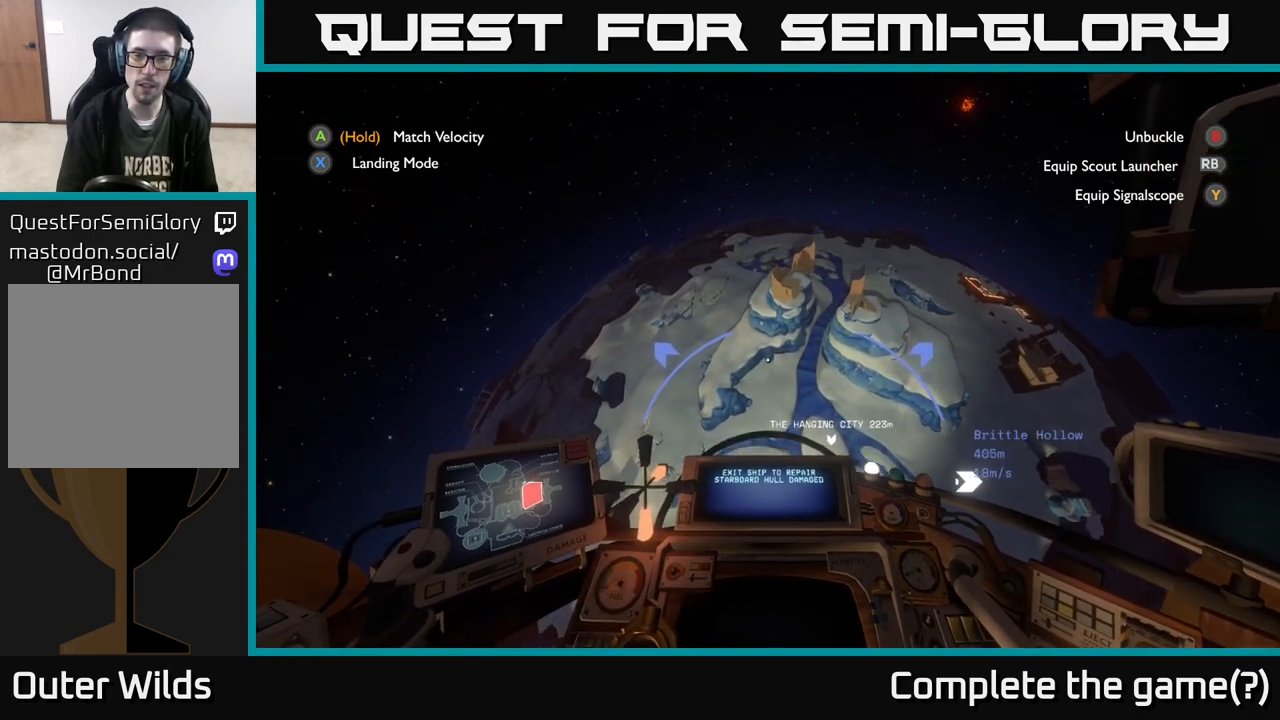
{"buttons": [], "left_stick": "center", "right_stick": "center", "events": [[183, "left_stick", "down-right"], [267, "R2", "up"], [450, "left_stick", "center"]]}
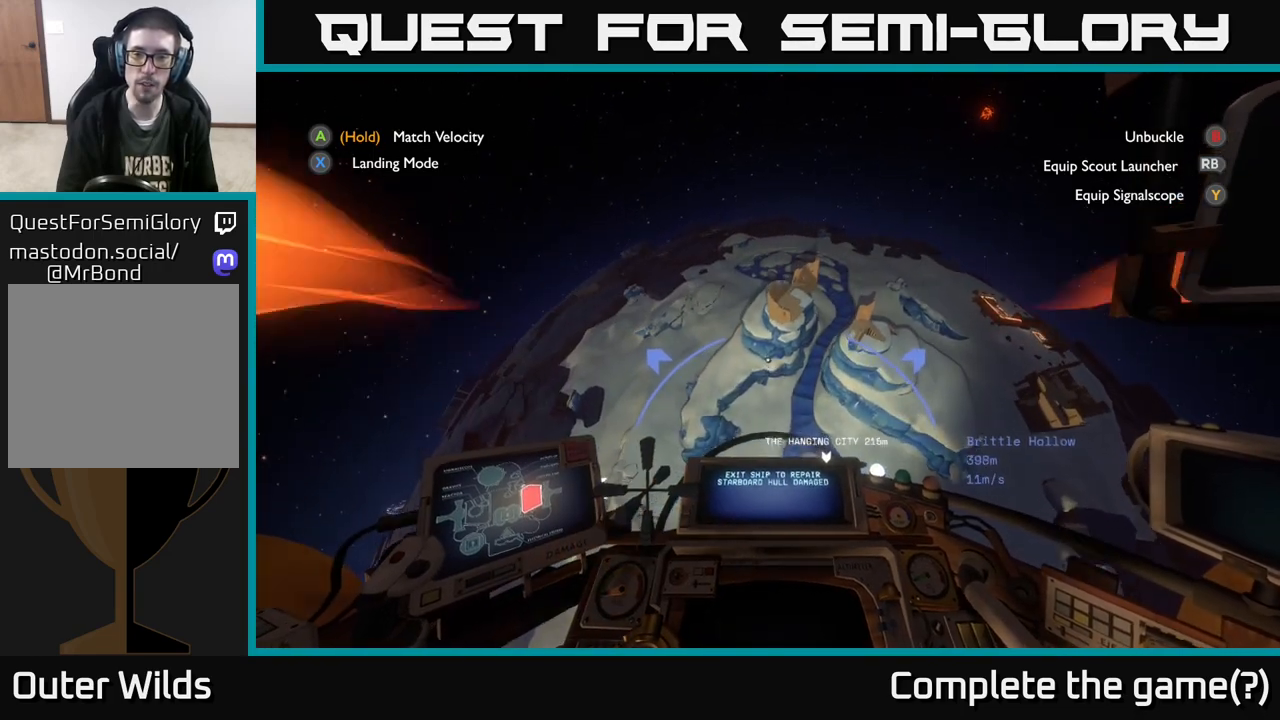
{"buttons": [], "left_stick": "down-right", "right_stick": "center", "events": [[367, "left_stick", "down-right"]]}
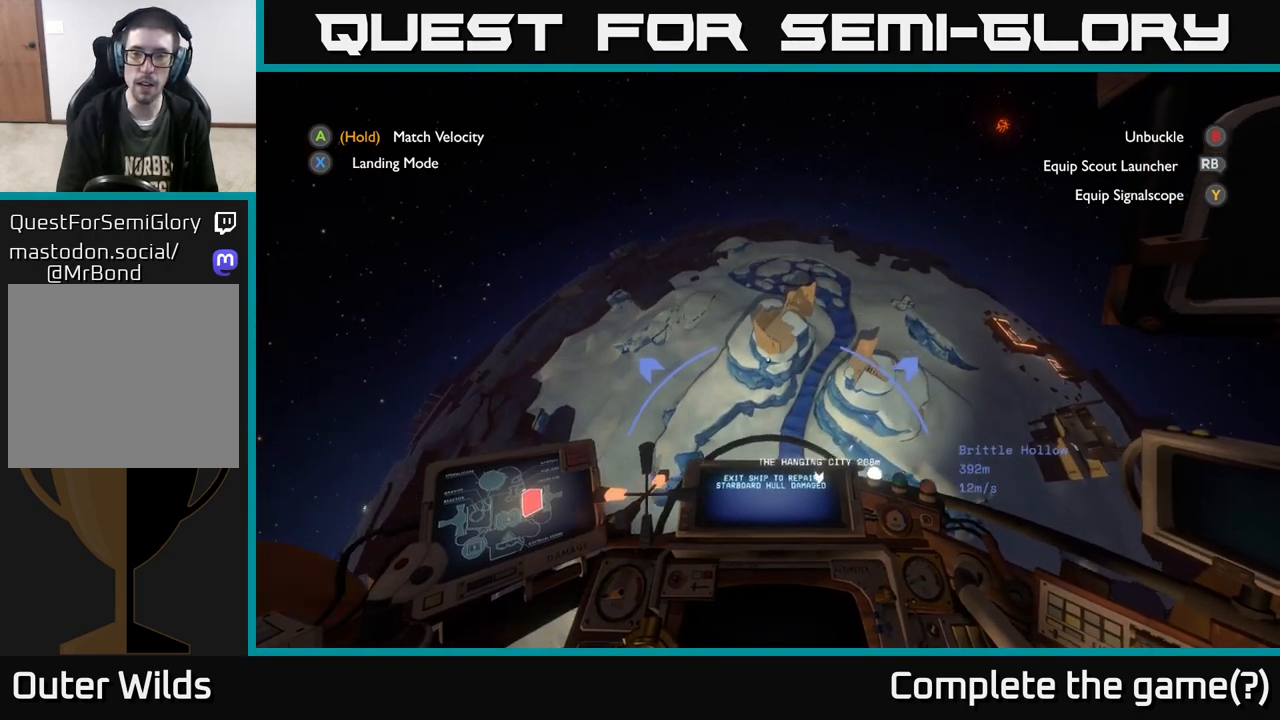
{"buttons": ["R2"], "left_stick": "down-right", "right_stick": "center", "events": [[50, "R2", "down"], [233, "R2", "up"], [500, "R2", "down"]]}
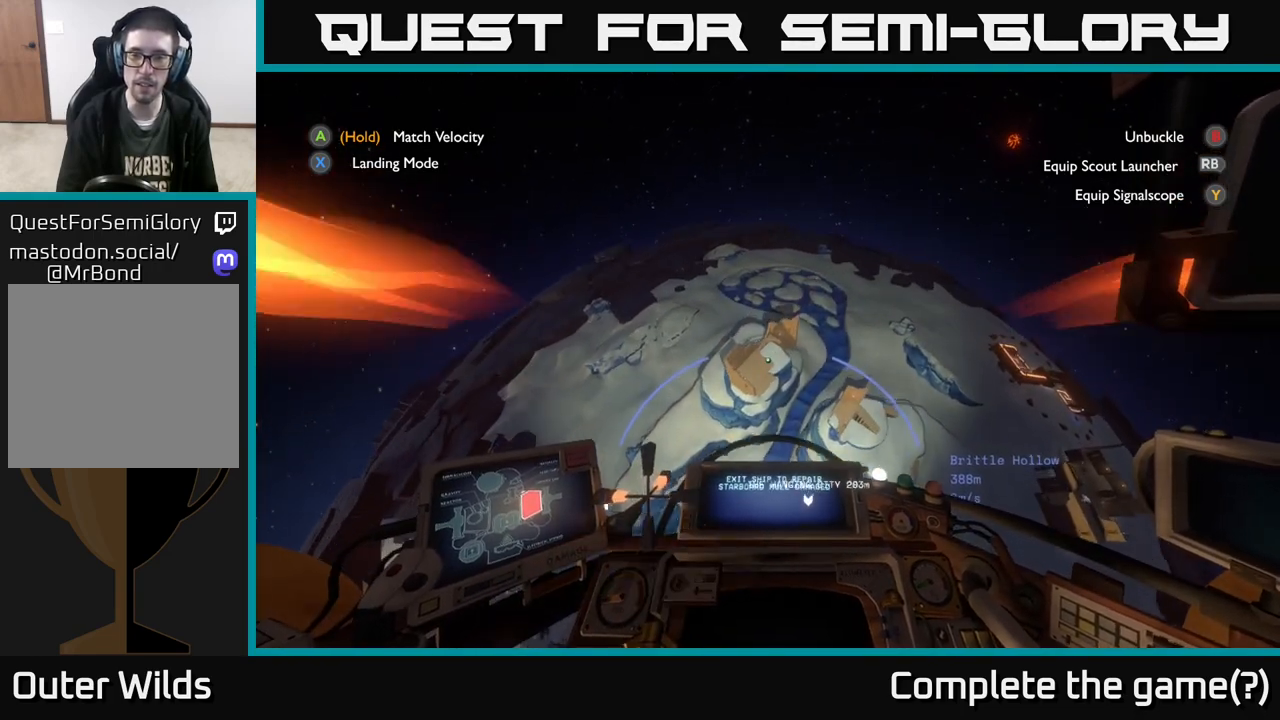
{"buttons": [], "left_stick": "center", "right_stick": "center", "events": [[233, "R2", "up"], [450, "left_stick", "center"]]}
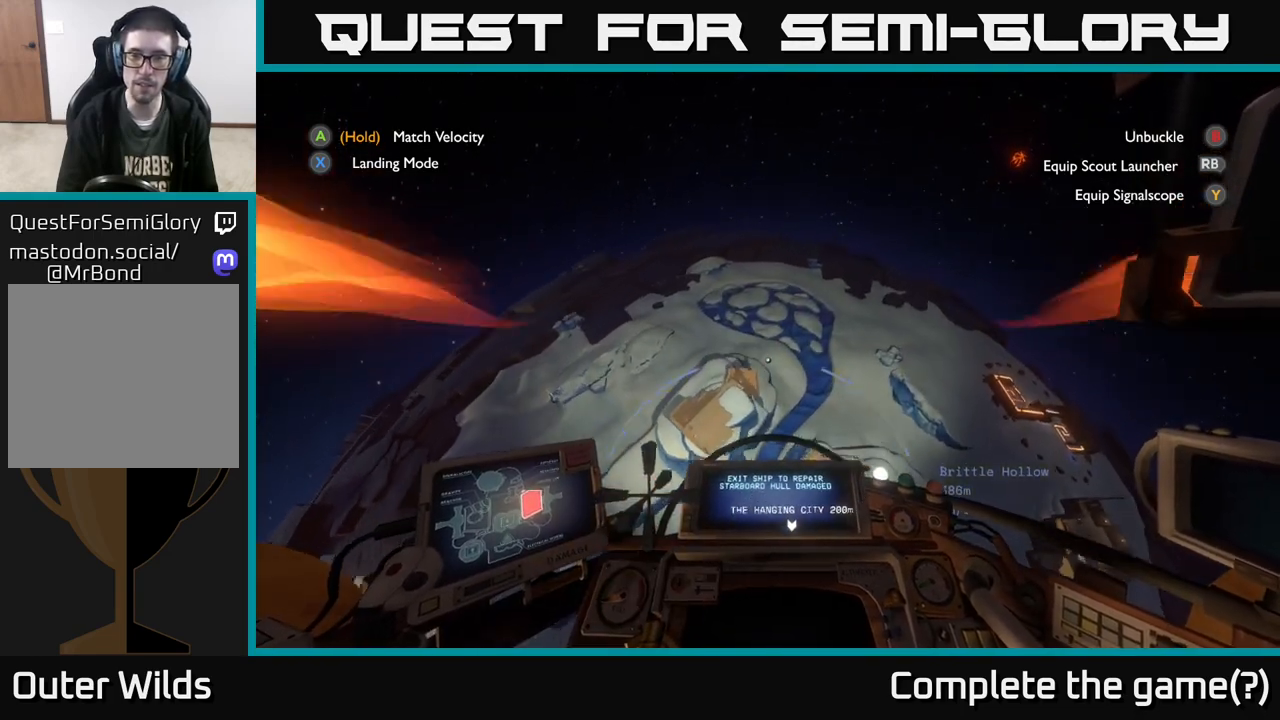
{"buttons": [], "left_stick": "center", "right_stick": "down-left", "events": [[367, "right_stick", "down-left"]]}
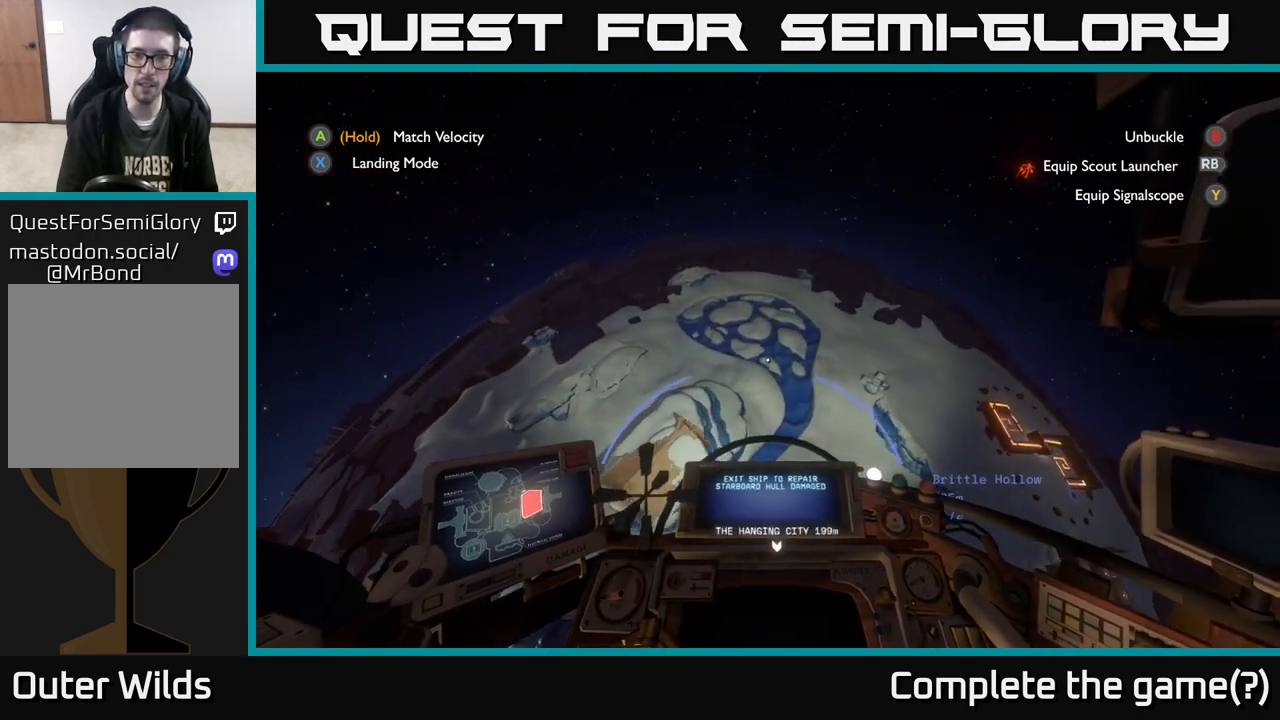
{"buttons": [], "left_stick": "left", "right_stick": "center", "events": [[67, "right_stick", "center"], [250, "left_stick", "down-left"], [267, "right_stick", "down-left"], [317, "left_stick", "left"], [483, "right_stick", "center"]]}
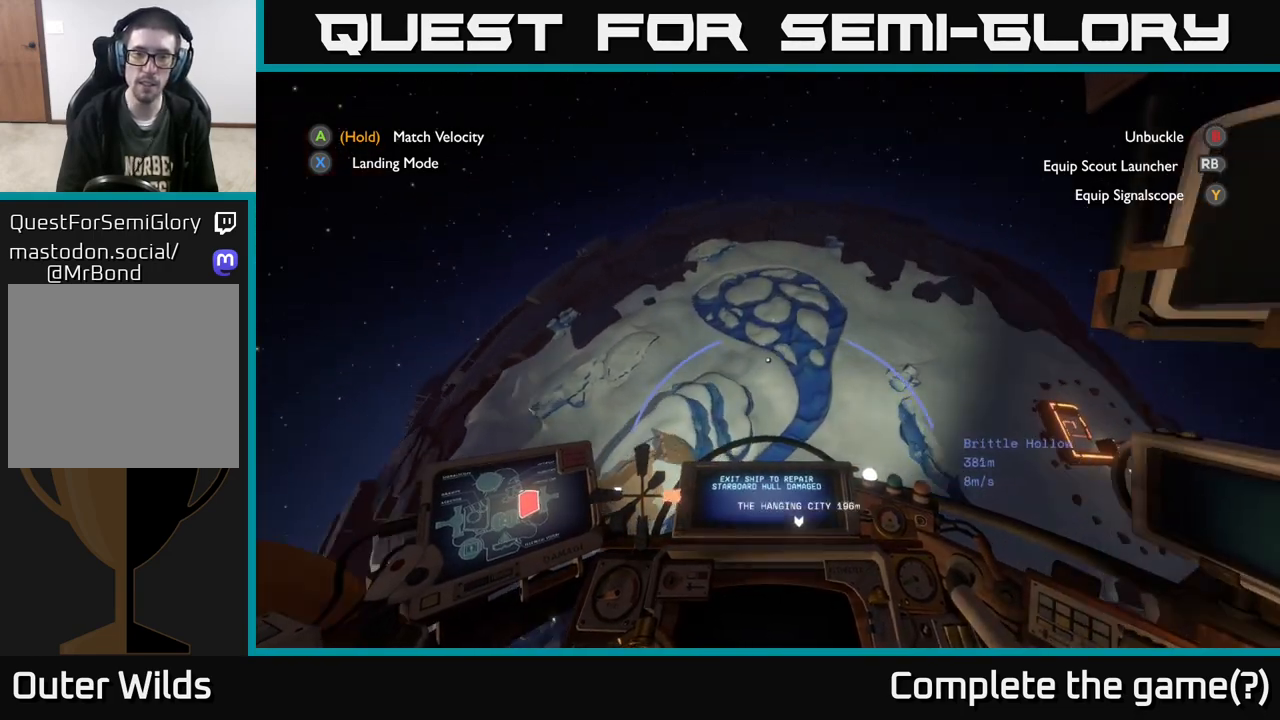
{"buttons": [], "left_stick": "left", "right_stick": "center", "events": []}
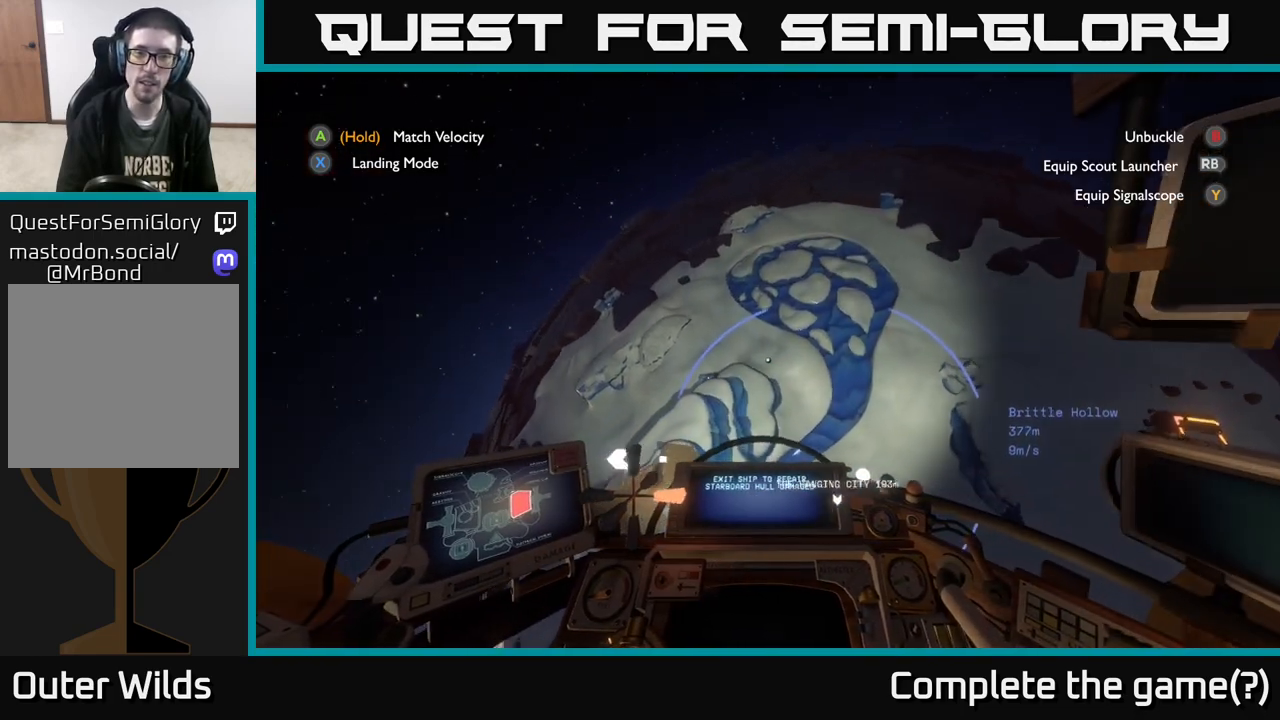
{"buttons": [], "left_stick": "left", "right_stick": "center", "events": [[17, "right_stick", "down-left"], [433, "right_stick", "center"]]}
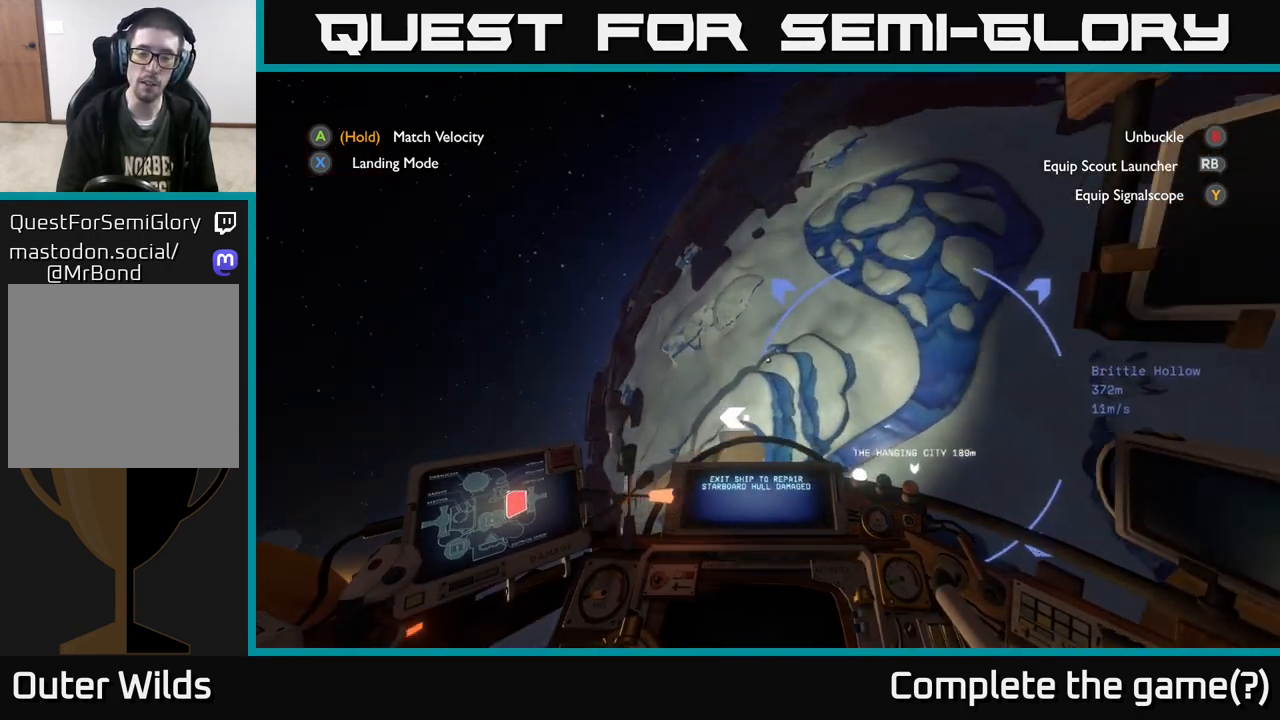
{"buttons": [], "left_stick": "left", "right_stick": "right", "events": [[433, "right_stick", "right"]]}
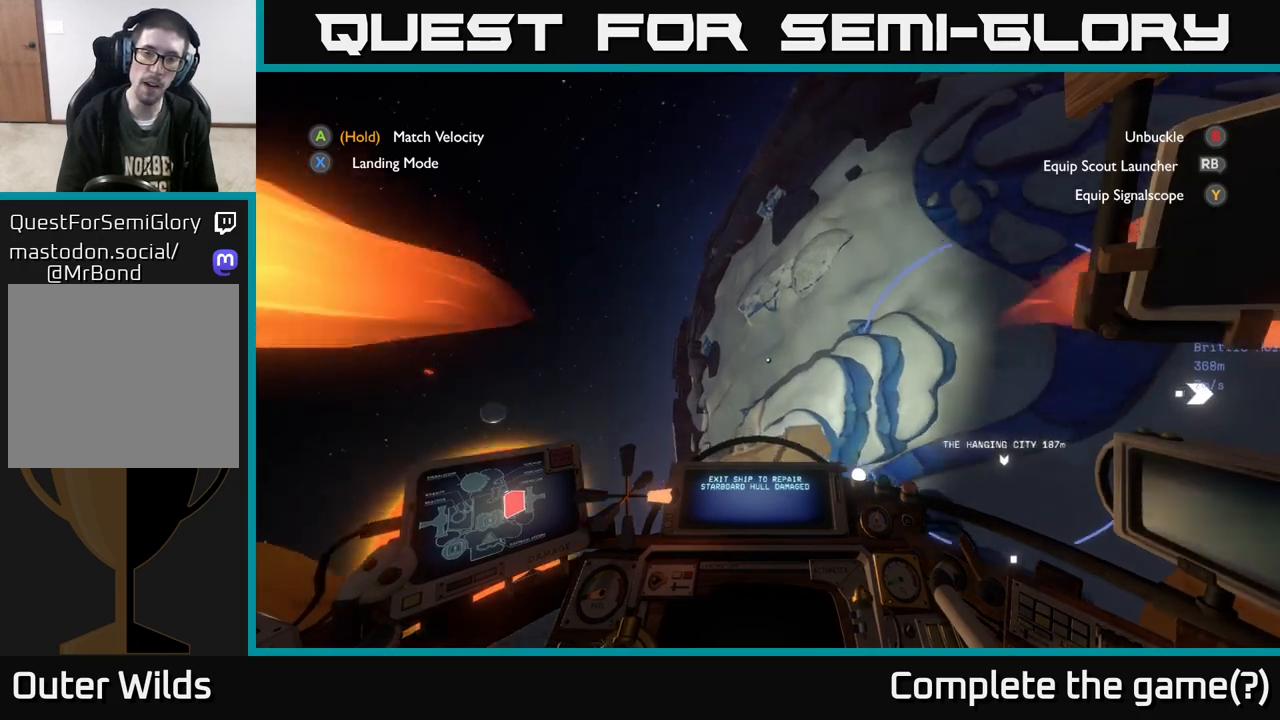
{"buttons": ["R2"], "left_stick": "left", "right_stick": "center", "events": [[33, "right_stick", "down-right"], [133, "right_stick", "down"], [267, "R2", "down"], [300, "right_stick", "center"]]}
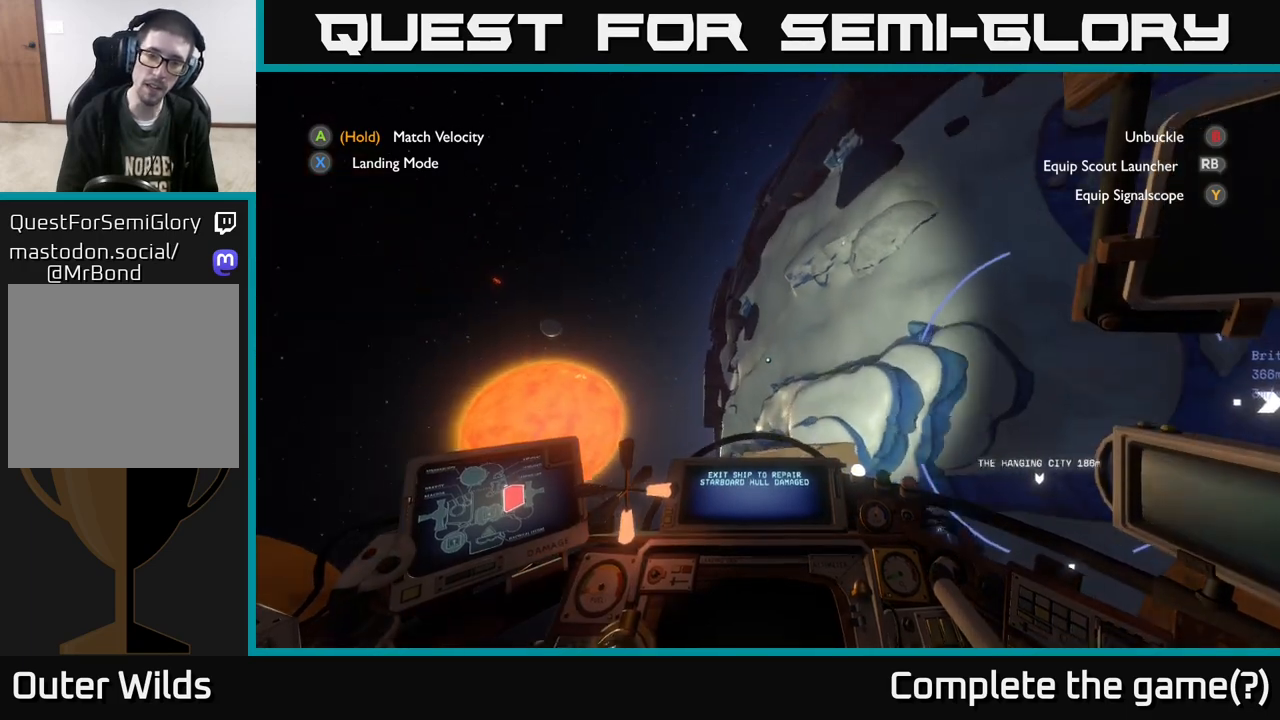
{"buttons": [], "left_stick": "left", "right_stick": "center", "events": [[167, "R2", "up"], [317, "R2", "down"], [467, "R2", "up"]]}
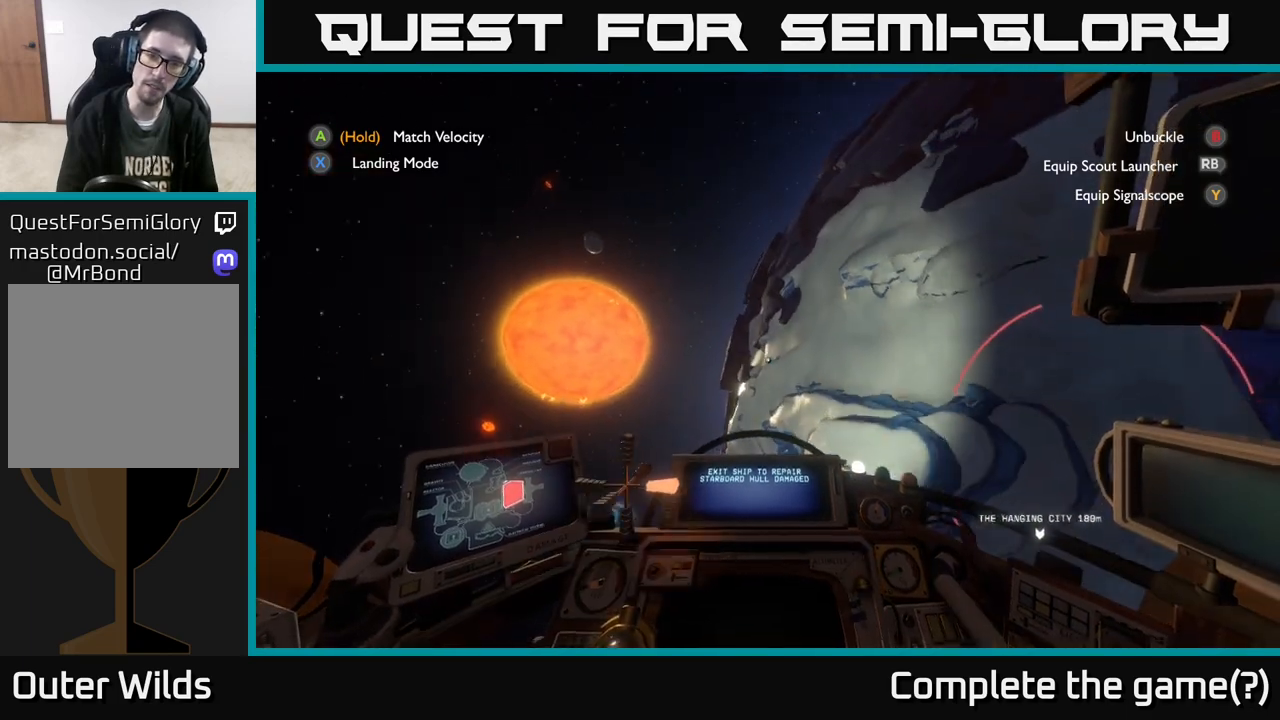
{"buttons": [], "left_stick": "left", "right_stick": "center", "events": [[67, "left_stick", "center"], [150, "R2", "down"], [233, "left_stick", "left"], [283, "R2", "up"]]}
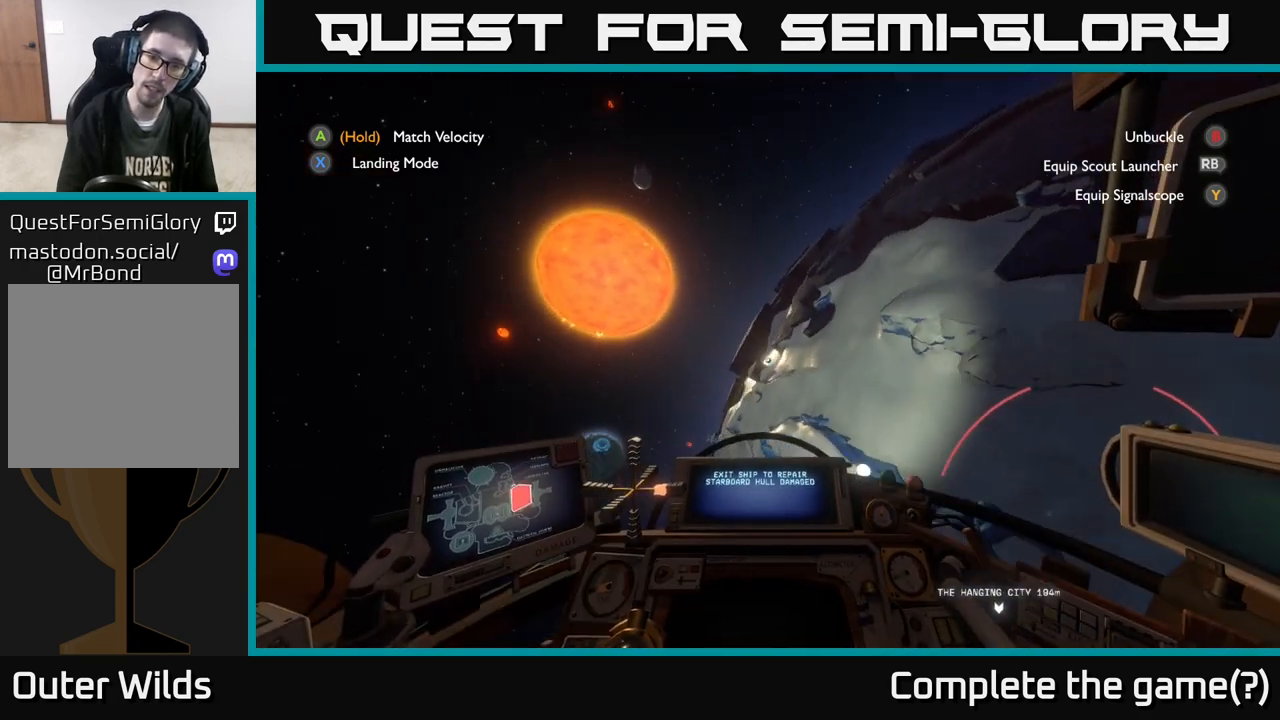
{"buttons": [], "left_stick": "left", "right_stick": "down", "events": [[100, "right_stick", "down"]]}
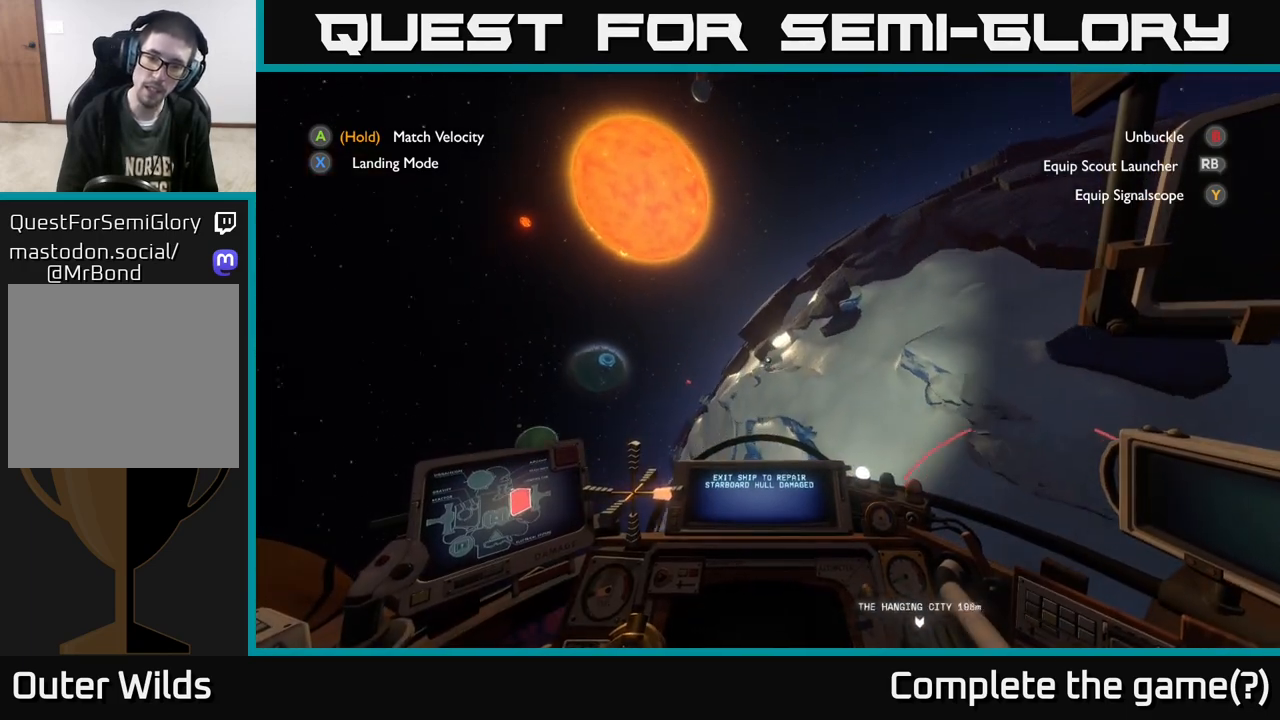
{"buttons": [], "left_stick": "left", "right_stick": "center", "events": [[83, "right_stick", "down-left"], [233, "right_stick", "center"]]}
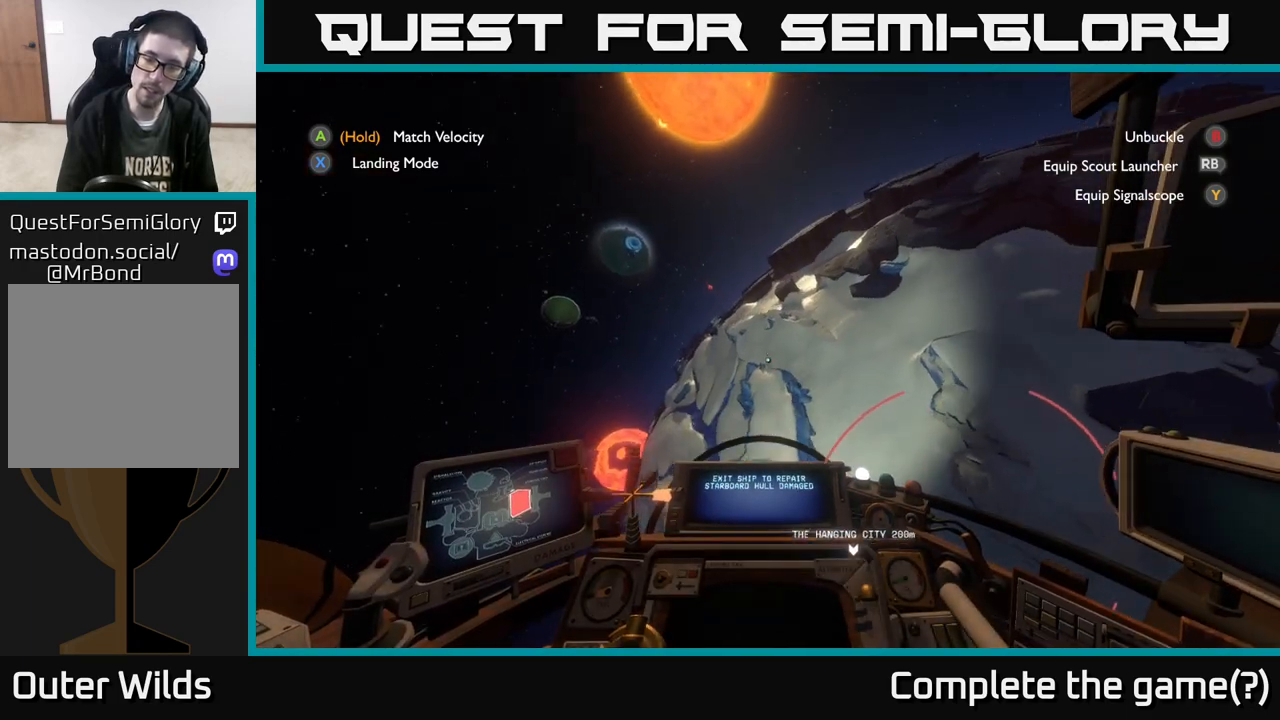
{"buttons": [], "left_stick": "left", "right_stick": "center", "events": [[100, "R2", "down"], [233, "R2", "up"]]}
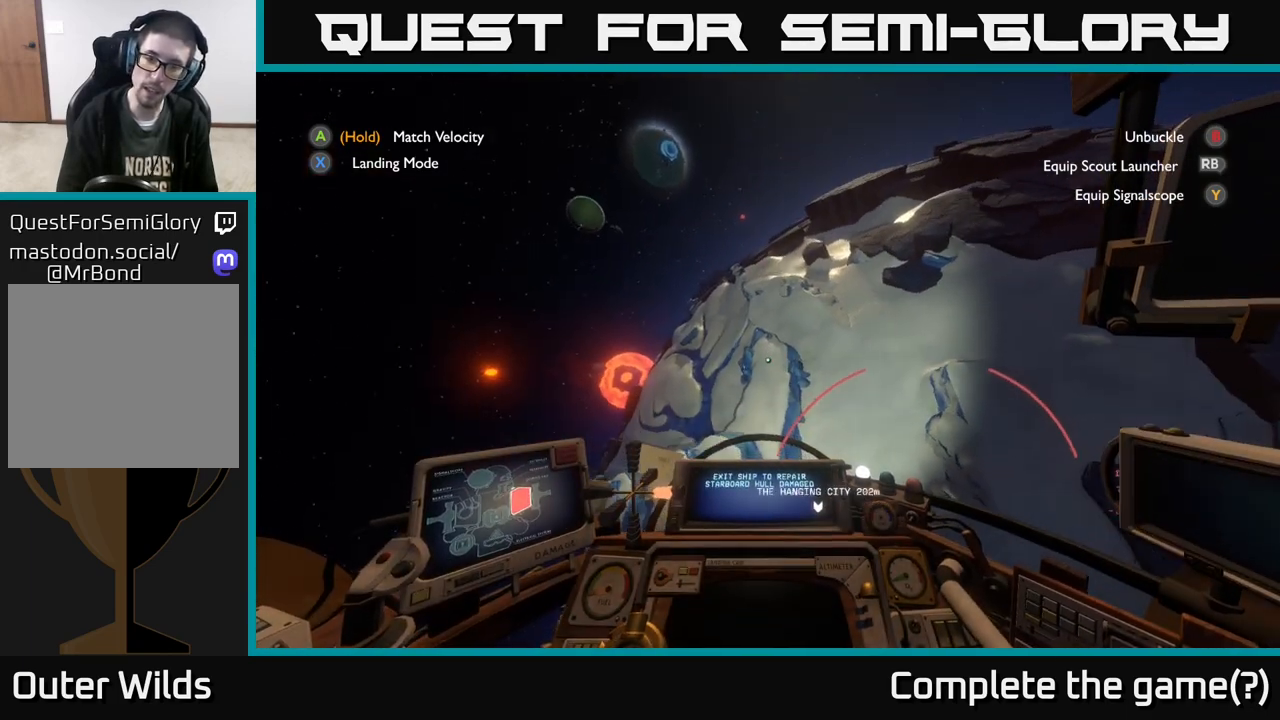
{"buttons": [], "left_stick": "left", "right_stick": "center", "events": [[33, "R2", "down"], [200, "R2", "up"], [233, "left_stick", "center"], [383, "left_stick", "left"]]}
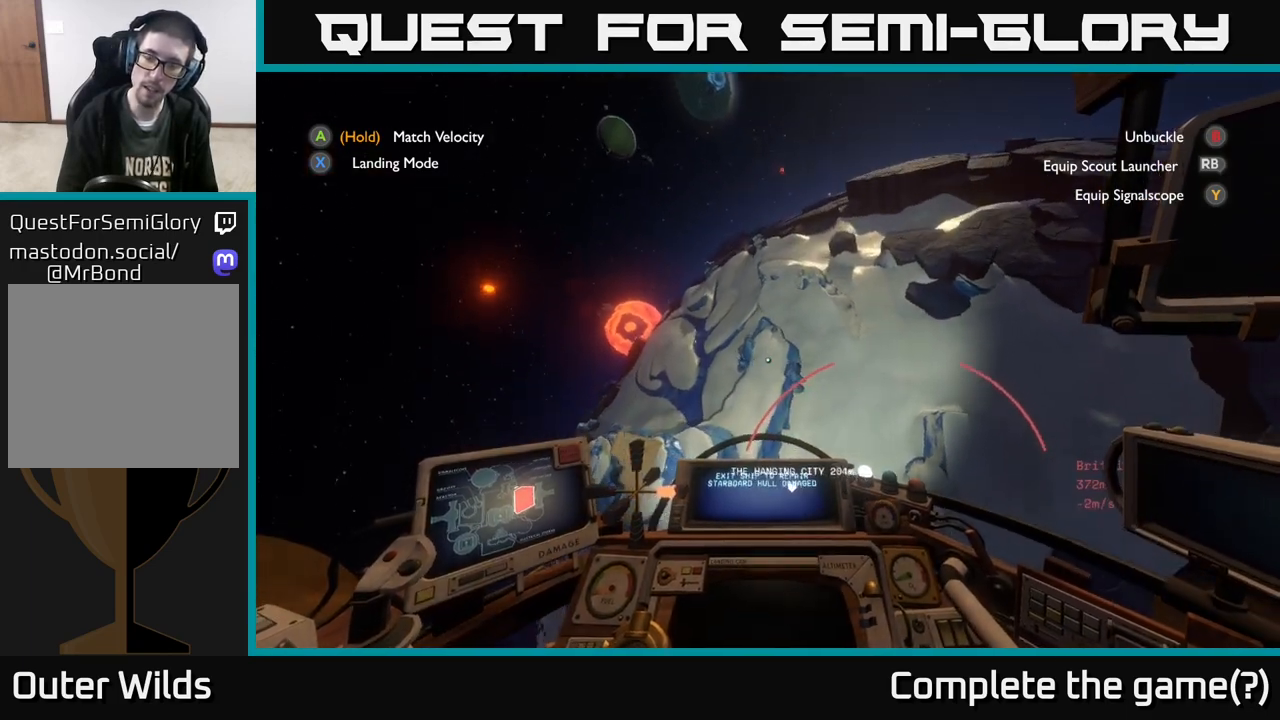
{"buttons": [], "left_stick": "left", "right_stick": "center", "events": [[167, "R2", "down"], [300, "R2", "up"]]}
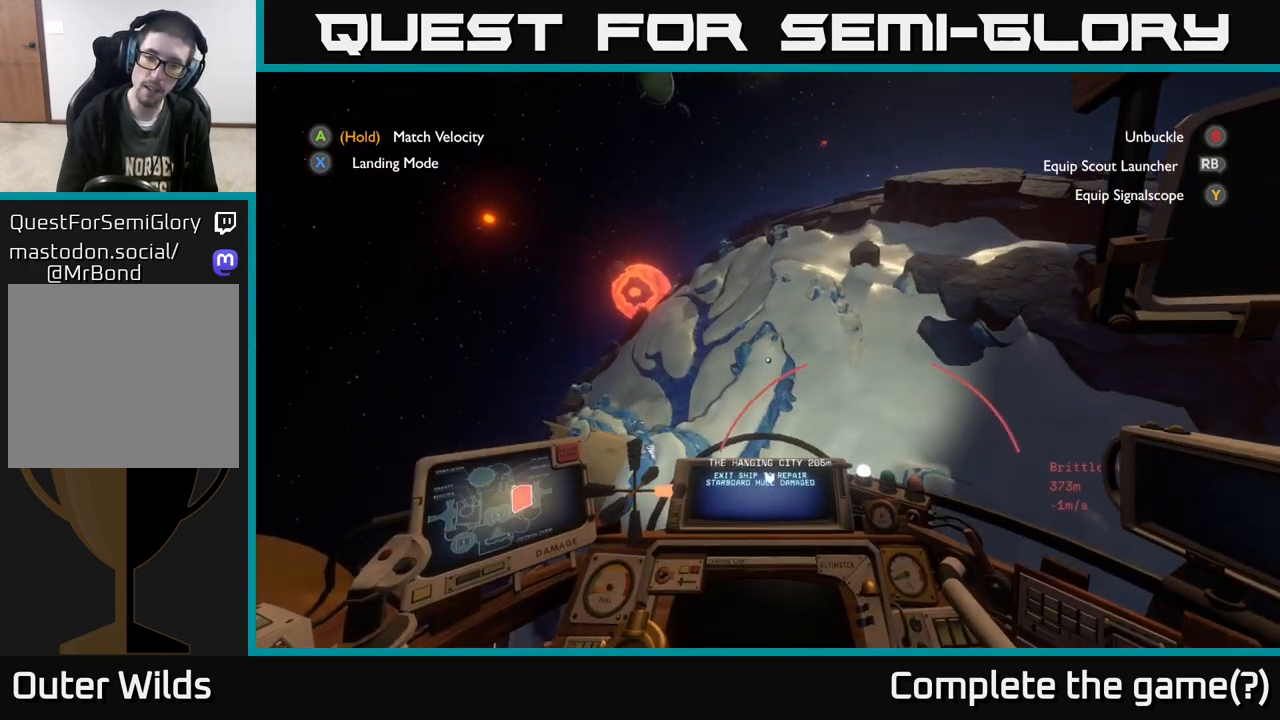
{"buttons": [], "left_stick": "left", "right_stick": "center", "events": [[50, "R2", "down"], [183, "R2", "up"]]}
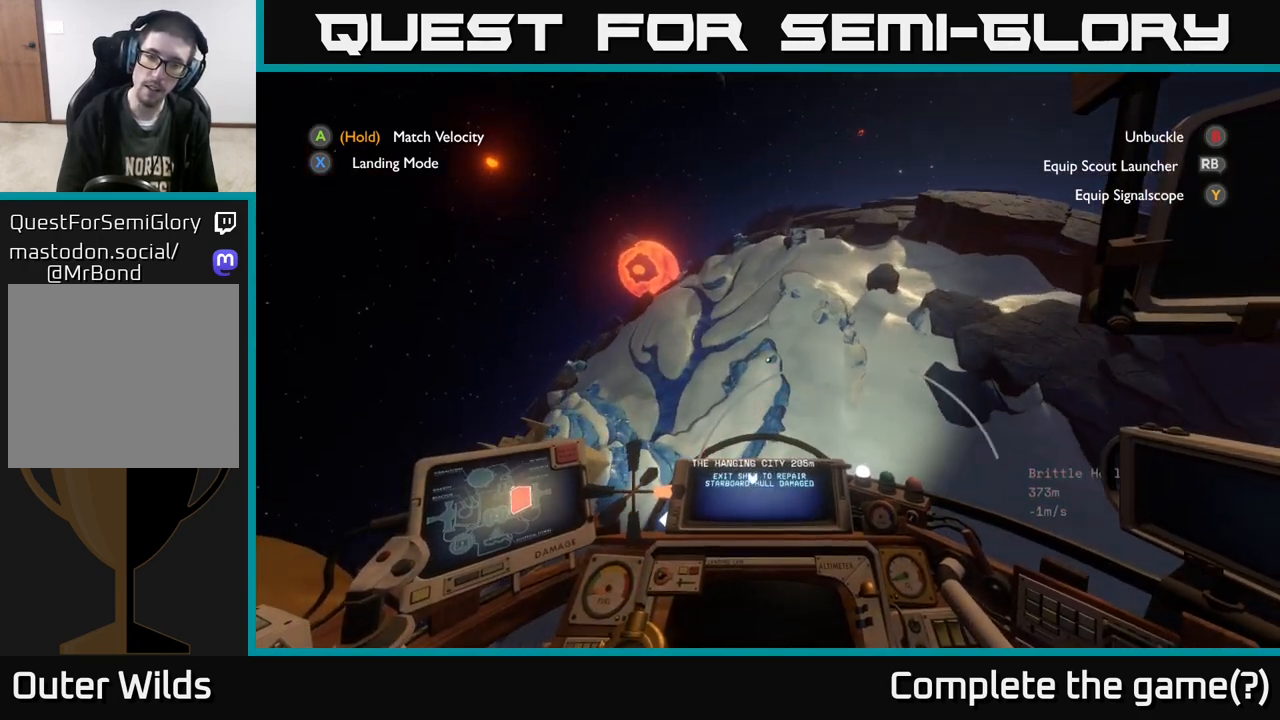
{"buttons": ["R2"], "left_stick": "center", "right_stick": "center", "events": [[117, "R2", "down"], [233, "left_stick", "down-left"], [267, "R2", "up"], [400, "left_stick", "center"], [483, "R2", "down"]]}
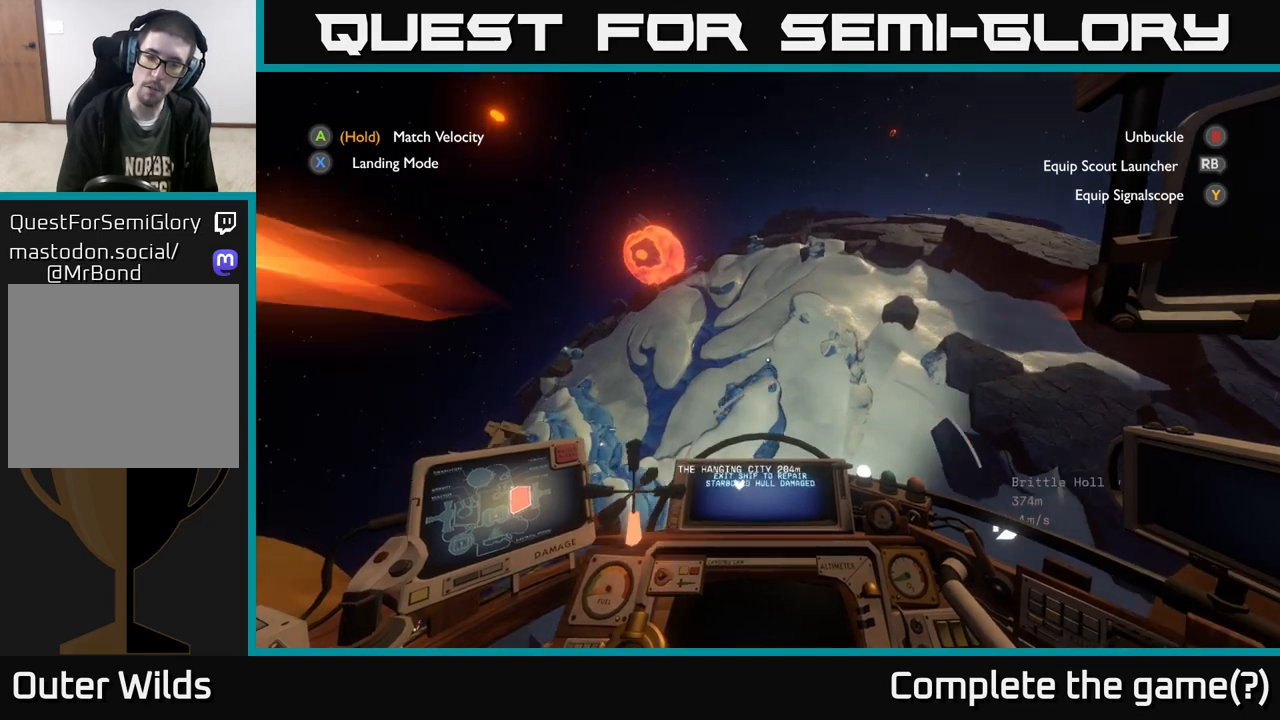
{"buttons": [], "left_stick": "center", "right_stick": "center", "events": [[100, "R2", "up"], [133, "left_stick", "down-left"], [333, "R2", "down"], [350, "left_stick", "center"], [450, "R2", "up"]]}
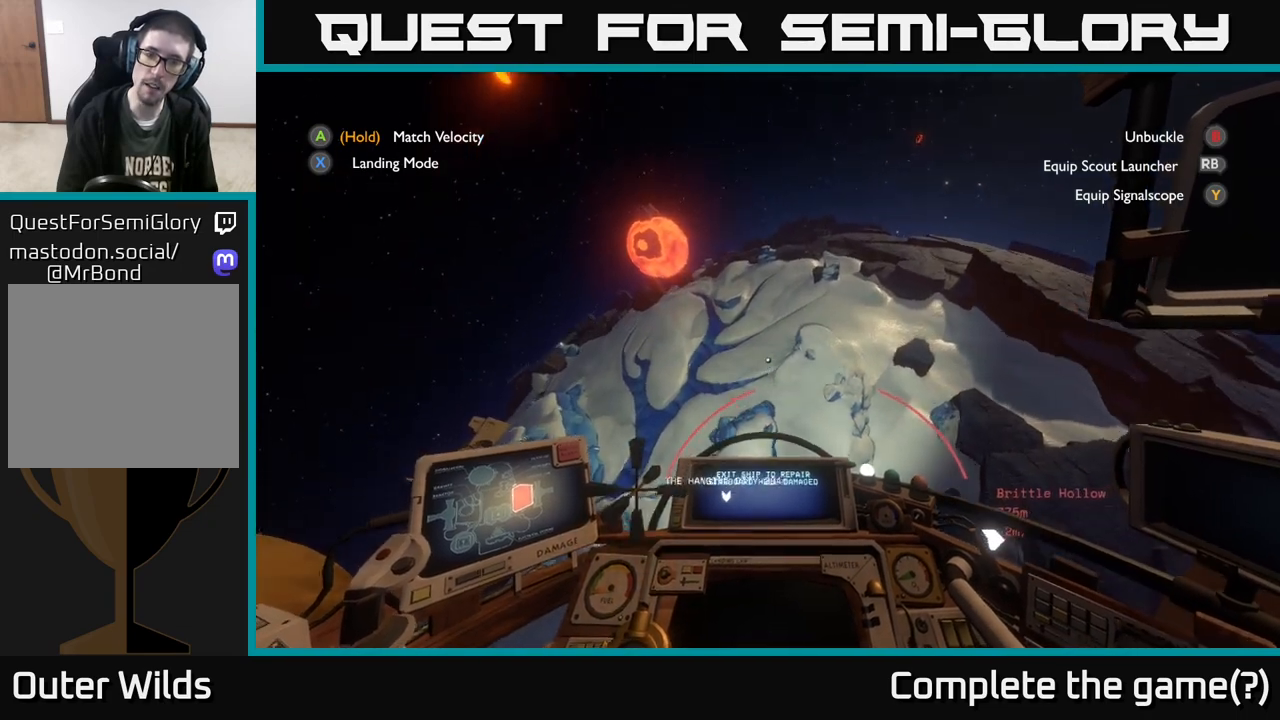
{"buttons": ["R2"], "left_stick": "center", "right_stick": "center", "events": [[200, "left_stick", "down-left"], [400, "R2", "down"], [483, "left_stick", "center"]]}
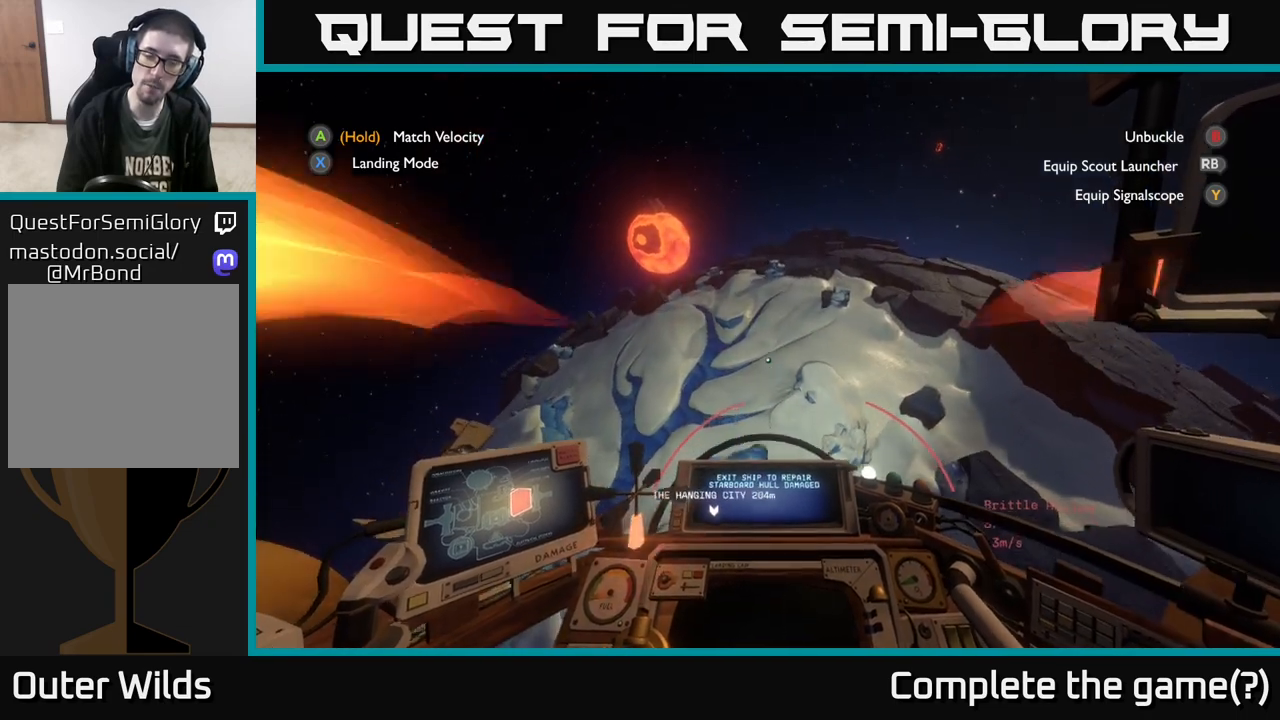
{"buttons": [], "left_stick": "down", "right_stick": "center", "events": [[117, "R2", "up"], [133, "left_stick", "down"], [283, "R2", "down"], [467, "R2", "up"]]}
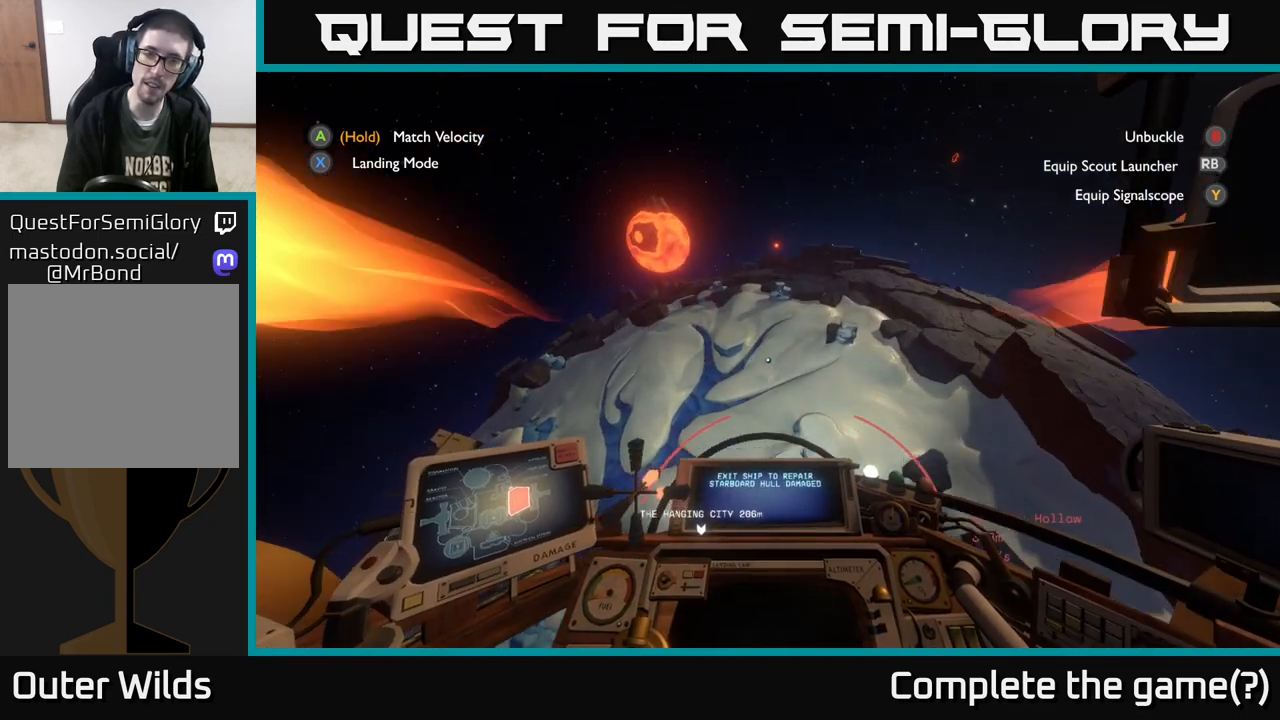
{"buttons": [], "left_stick": "center", "right_stick": "down-left", "events": [[183, "left_stick", "down-left"], [400, "left_stick", "center"], [450, "right_stick", "down-left"]]}
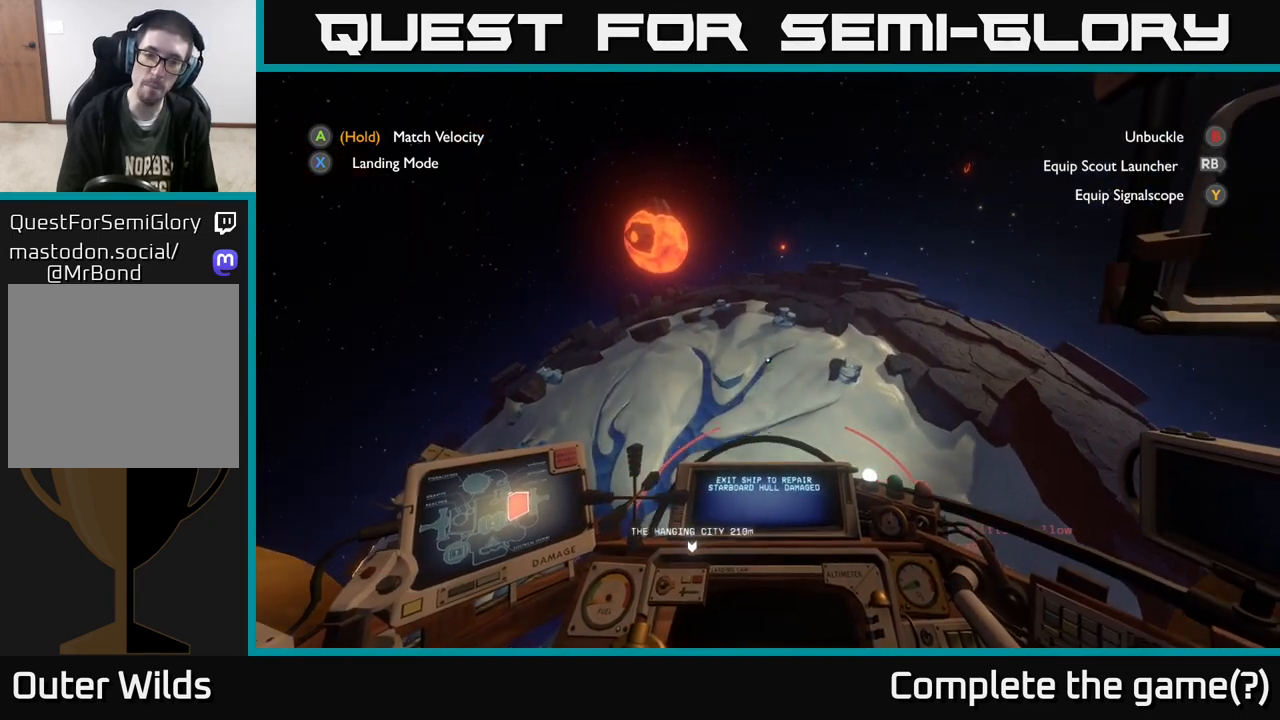
{"buttons": [], "left_stick": "center", "right_stick": "center", "events": [[433, "right_stick", "center"]]}
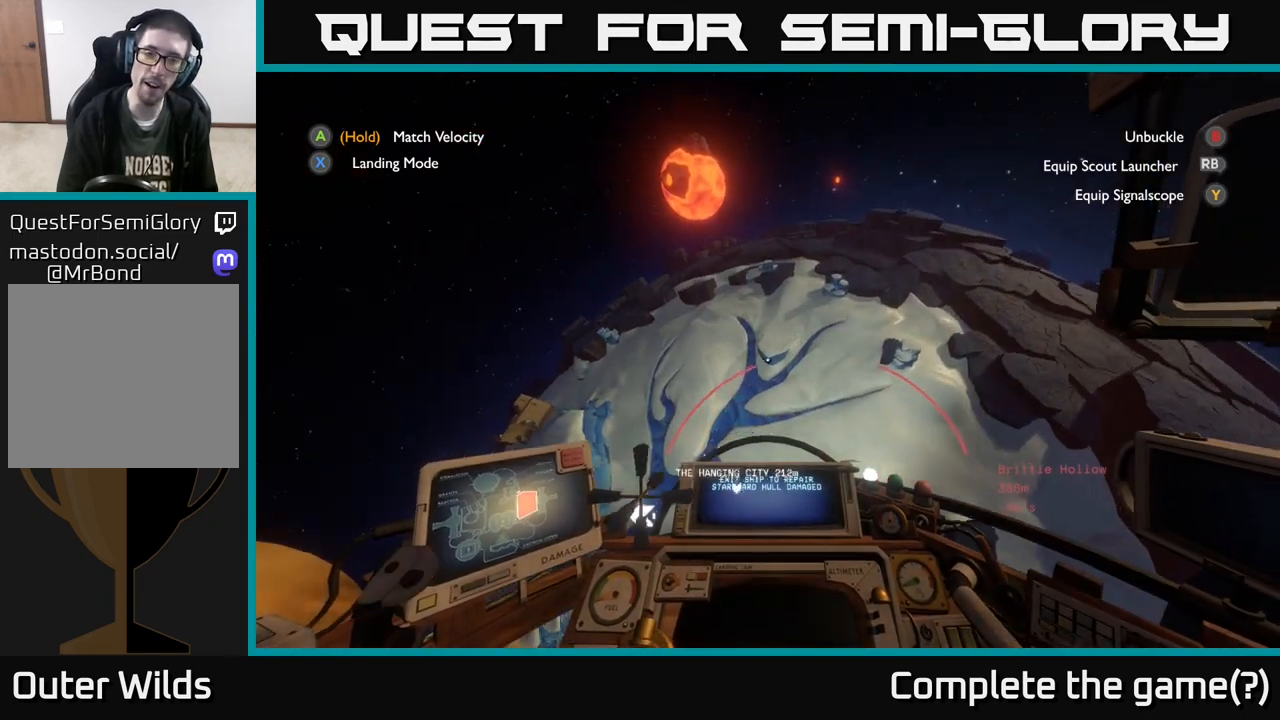
{"buttons": [], "left_stick": "center", "right_stick": "center", "events": []}